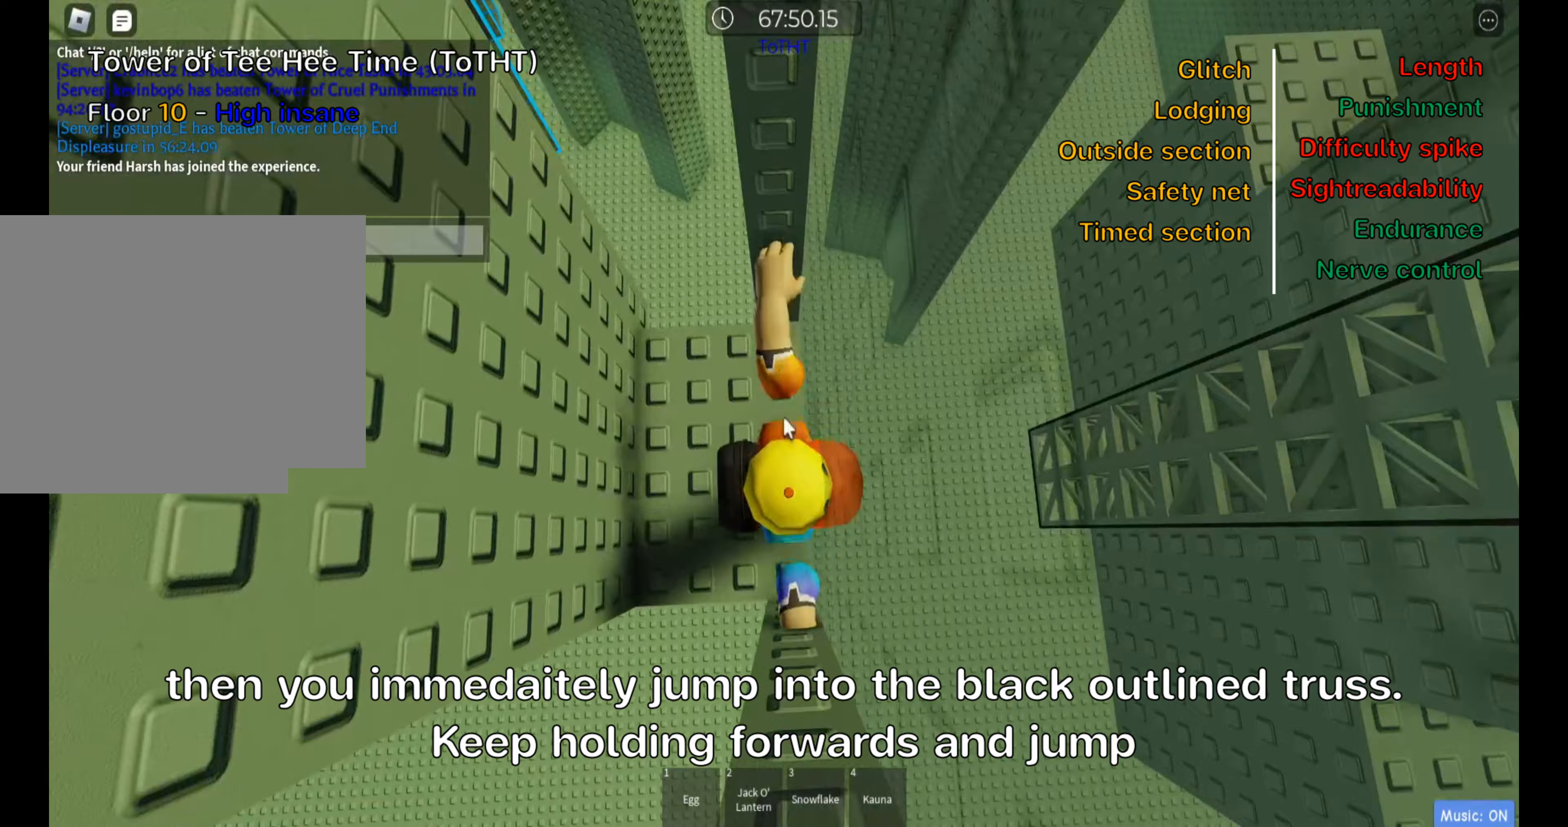
Gameplay with keyboard; each line is a JSON object with the keys held at the frame after it (dt_ms = milliseconds from this image to that frame). "events" lists presses ("down") and releases ("up") of ".", "a", "comma", "ctrl", "d", "e", "f", "s", "shift", "space", "tab" and "w" between this image and that frame as [ms after this image, input, new state], when the widget could be followed in between. No other keys are recorded. Mouse input is not recorded.
{"dt_ms": 200, "keys": ["d", "w"], "events": [[50, "space", "down"], [150, "shift", "up"], [150, "w", "down"], [167, "space", "up"]]}
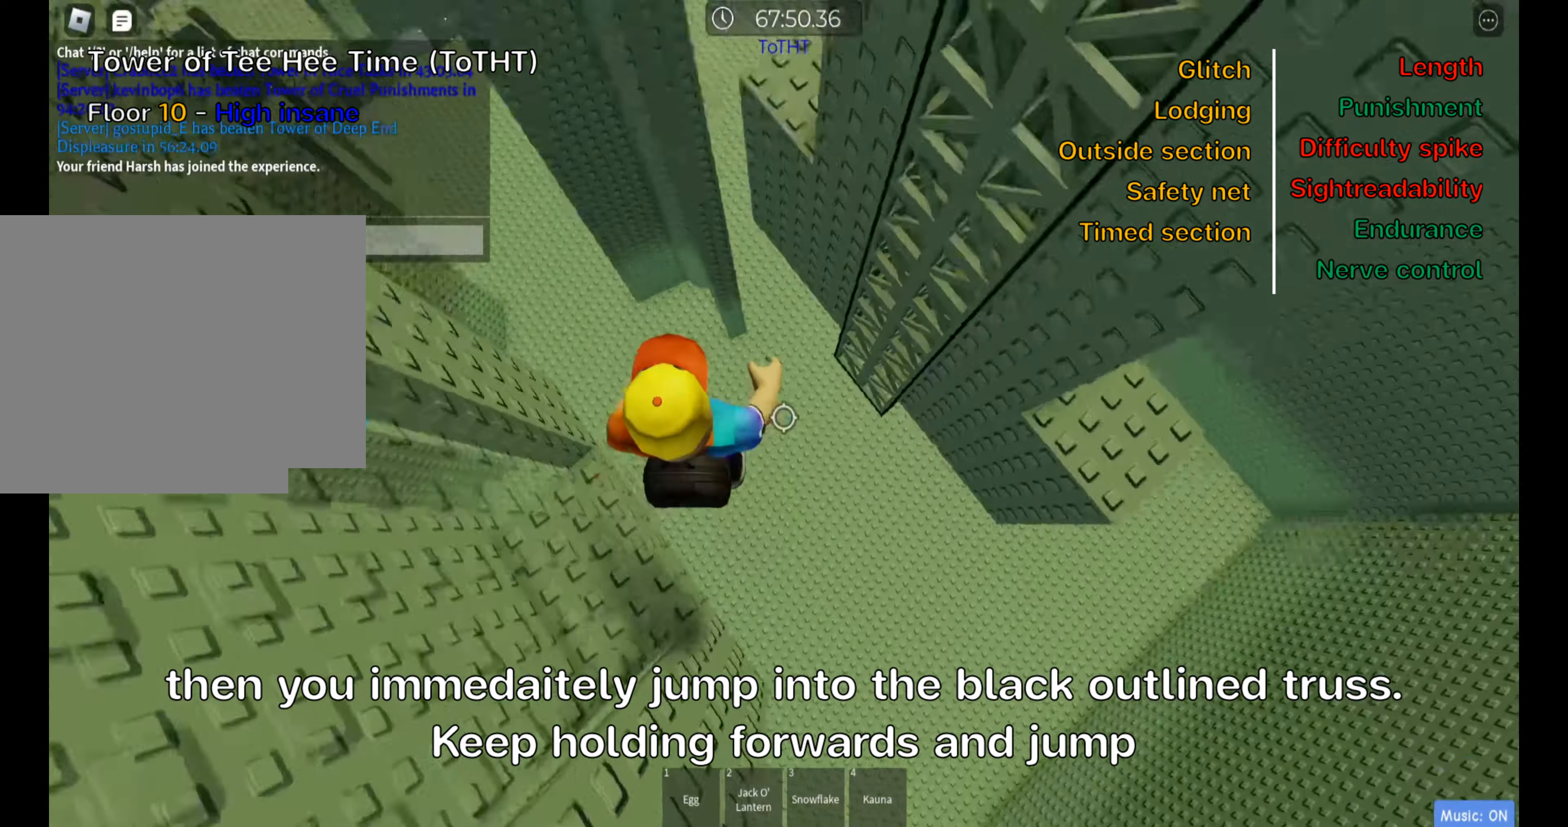
{"dt_ms": 500, "keys": ["d", "space", "w"], "events": [[100, "d", "up"], [150, "space", "down"], [450, "d", "down"]]}
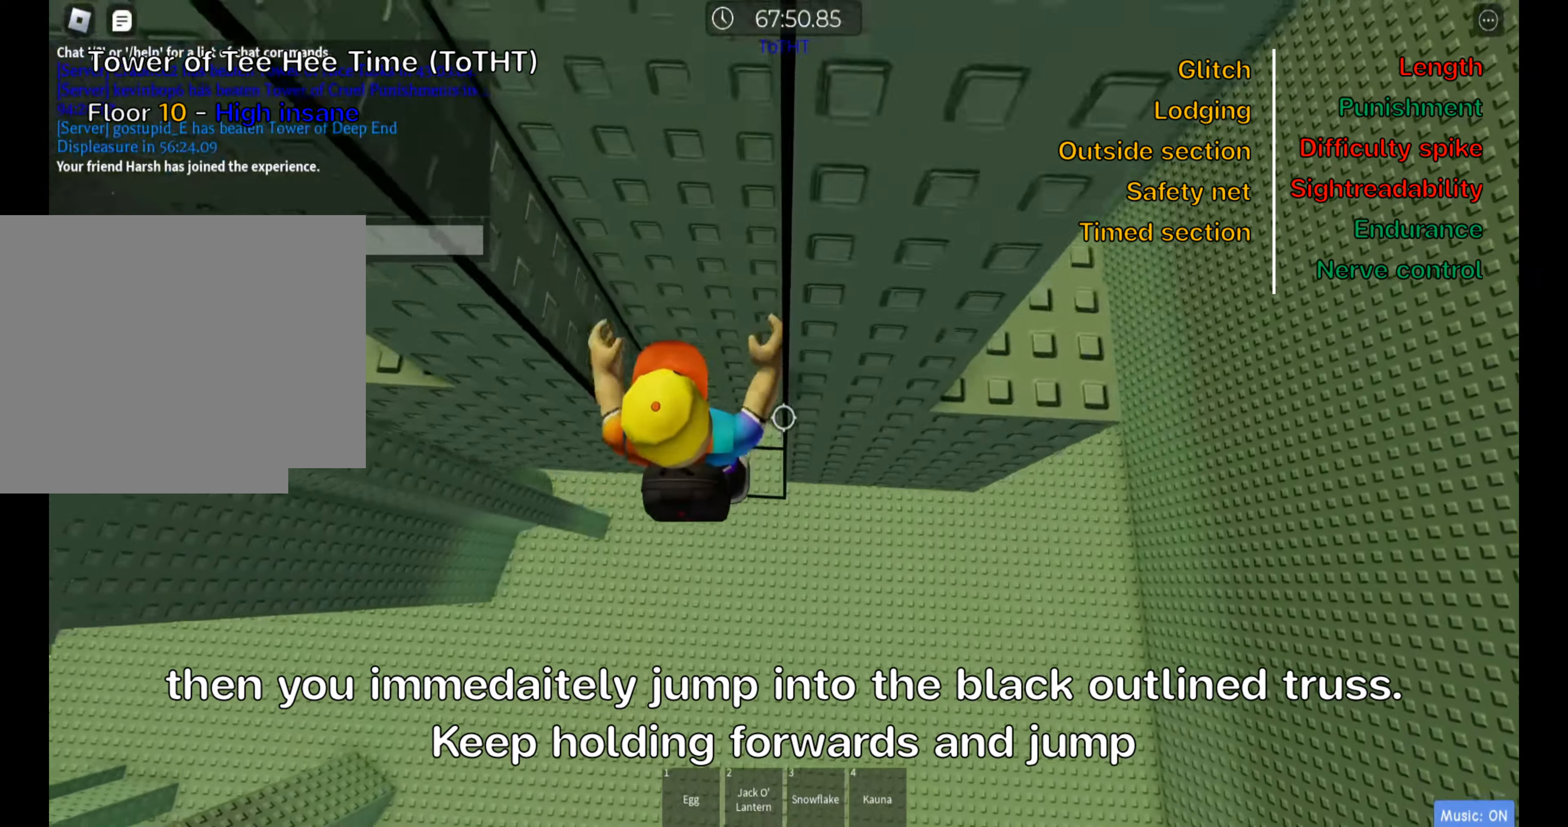
{"dt_ms": 500, "keys": ["d", "space", "w"], "events": [[67, "d", "up"], [317, "d", "down"]]}
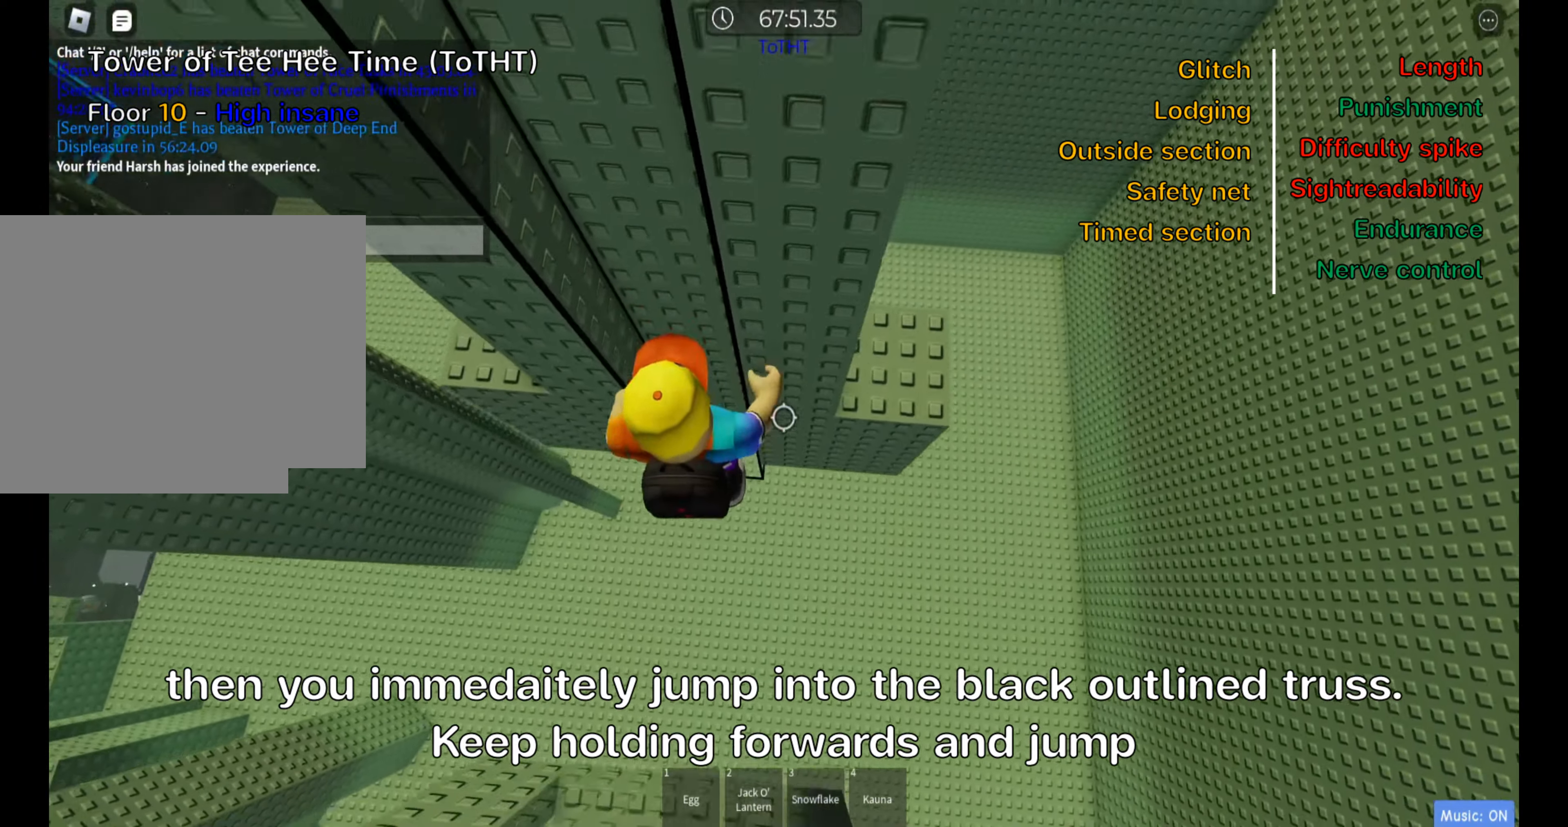
{"dt_ms": 500, "keys": ["d", "space"], "events": [[183, "w", "up"]]}
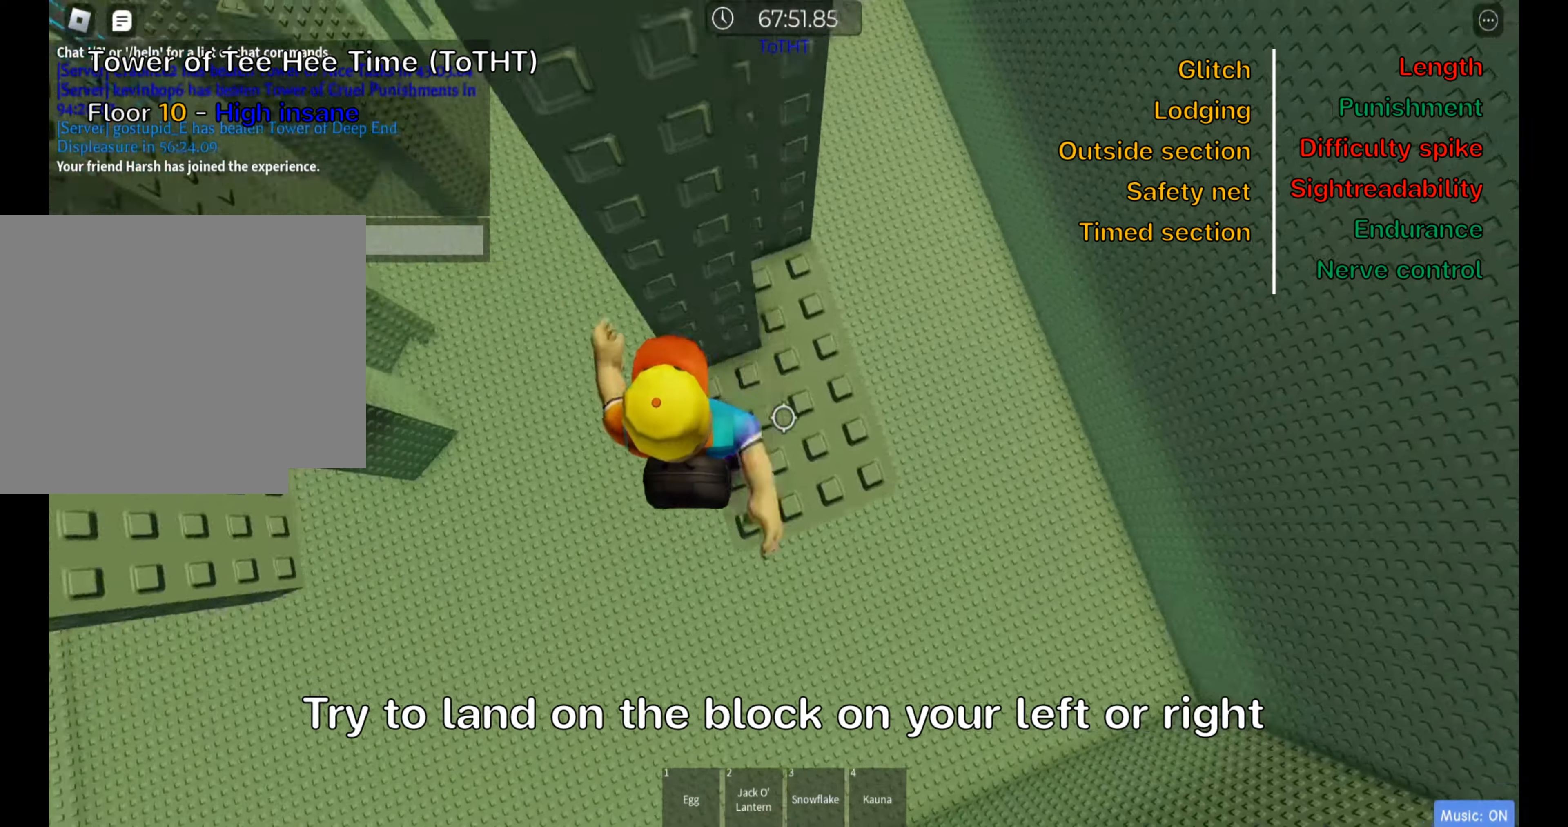
{"dt_ms": 500, "keys": ["w"], "events": [[17, "space", "up"], [33, "d", "up"], [250, "d", "down"], [267, "w", "down"], [400, "d", "up"]]}
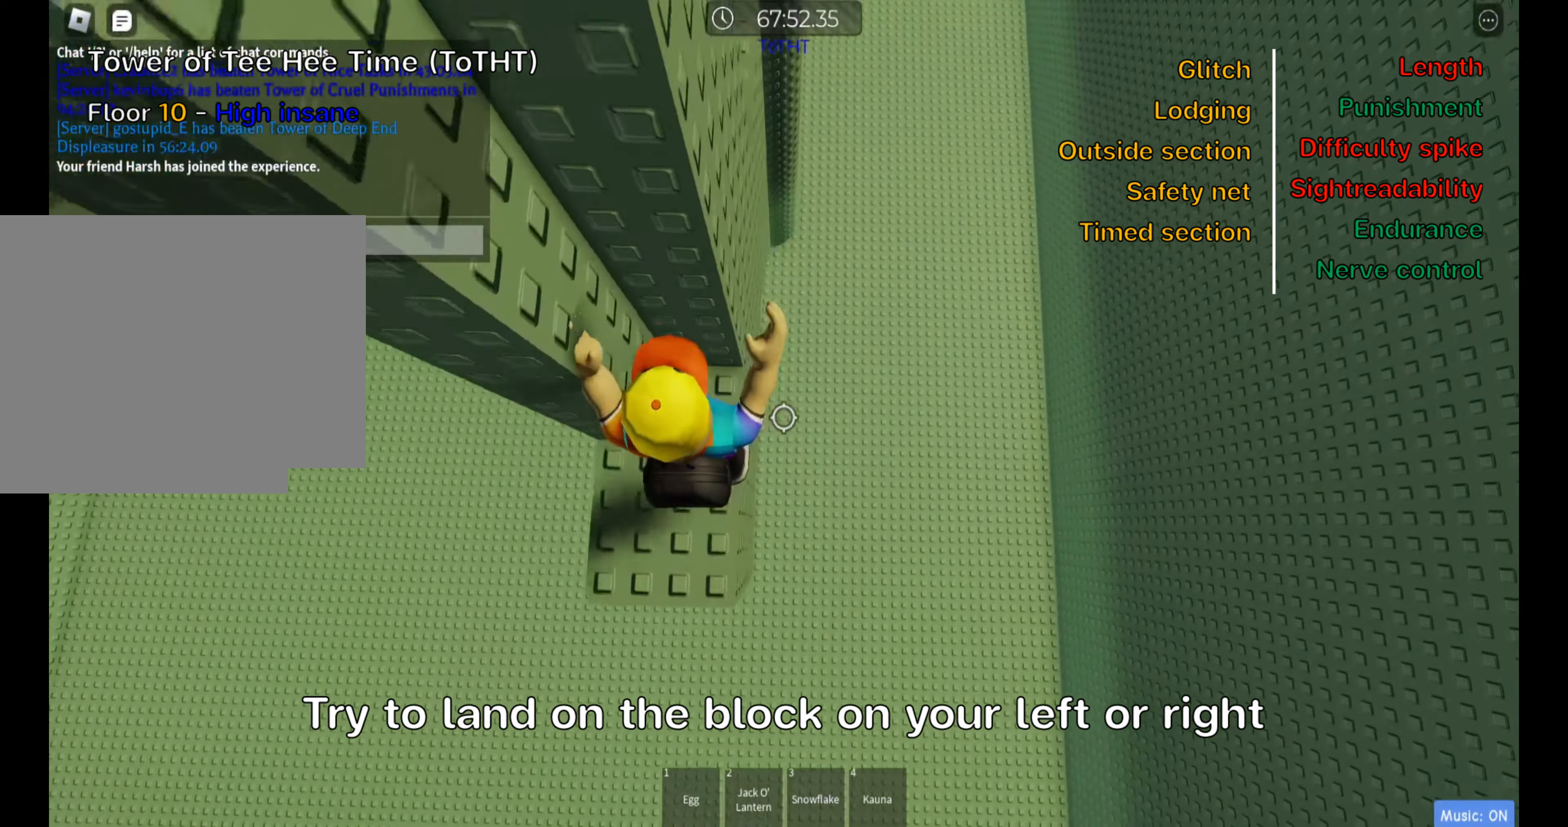
{"dt_ms": 500, "keys": ["shift"], "events": [[83, "w", "up"], [317, "w", "down"], [400, "w", "up"], [467, "shift", "down"]]}
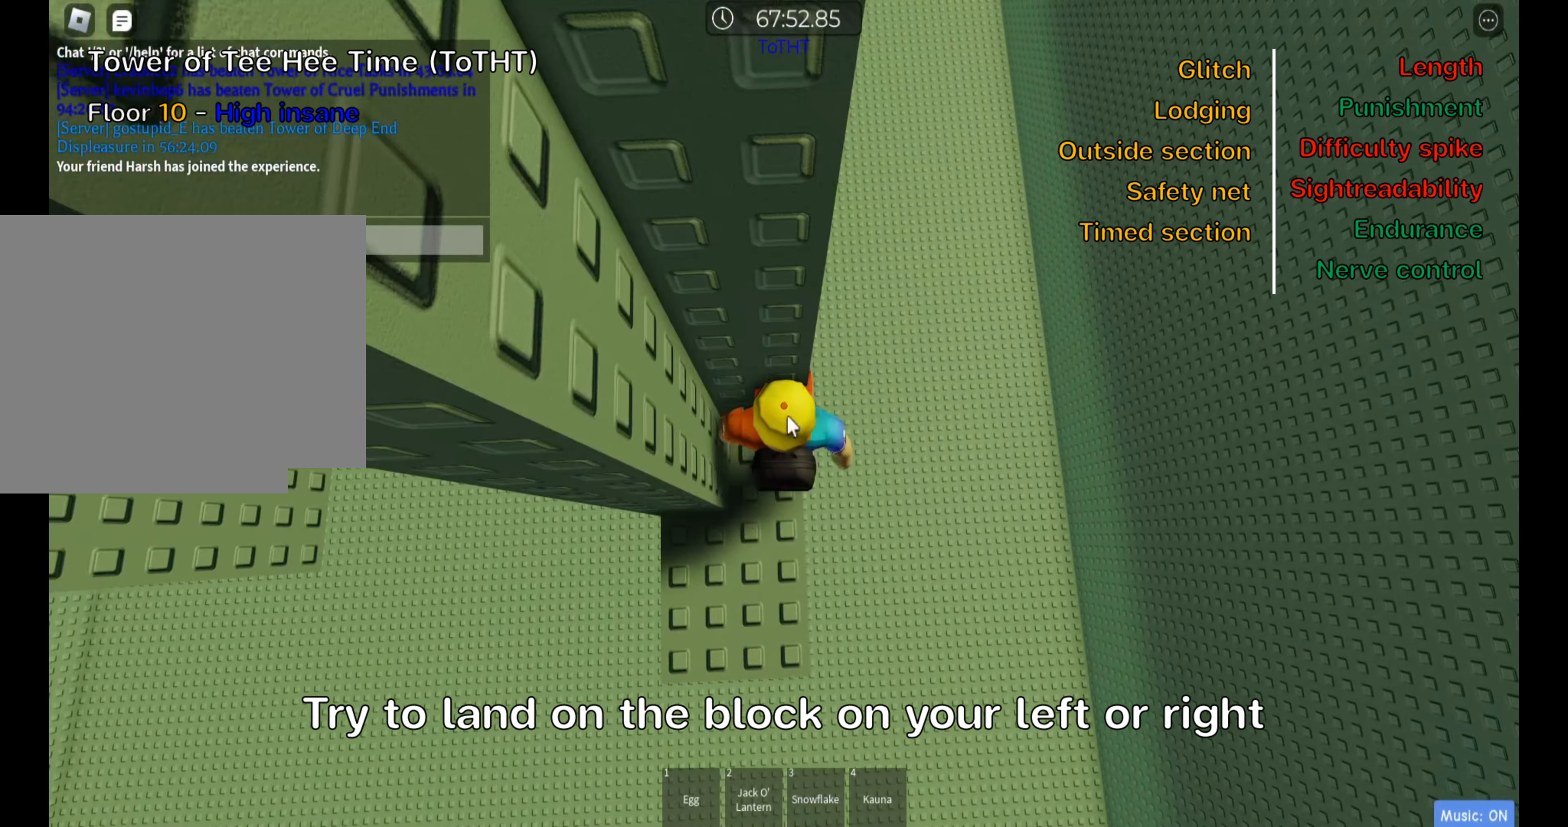
{"dt_ms": 500, "keys": [], "events": [[133, "shift", "up"]]}
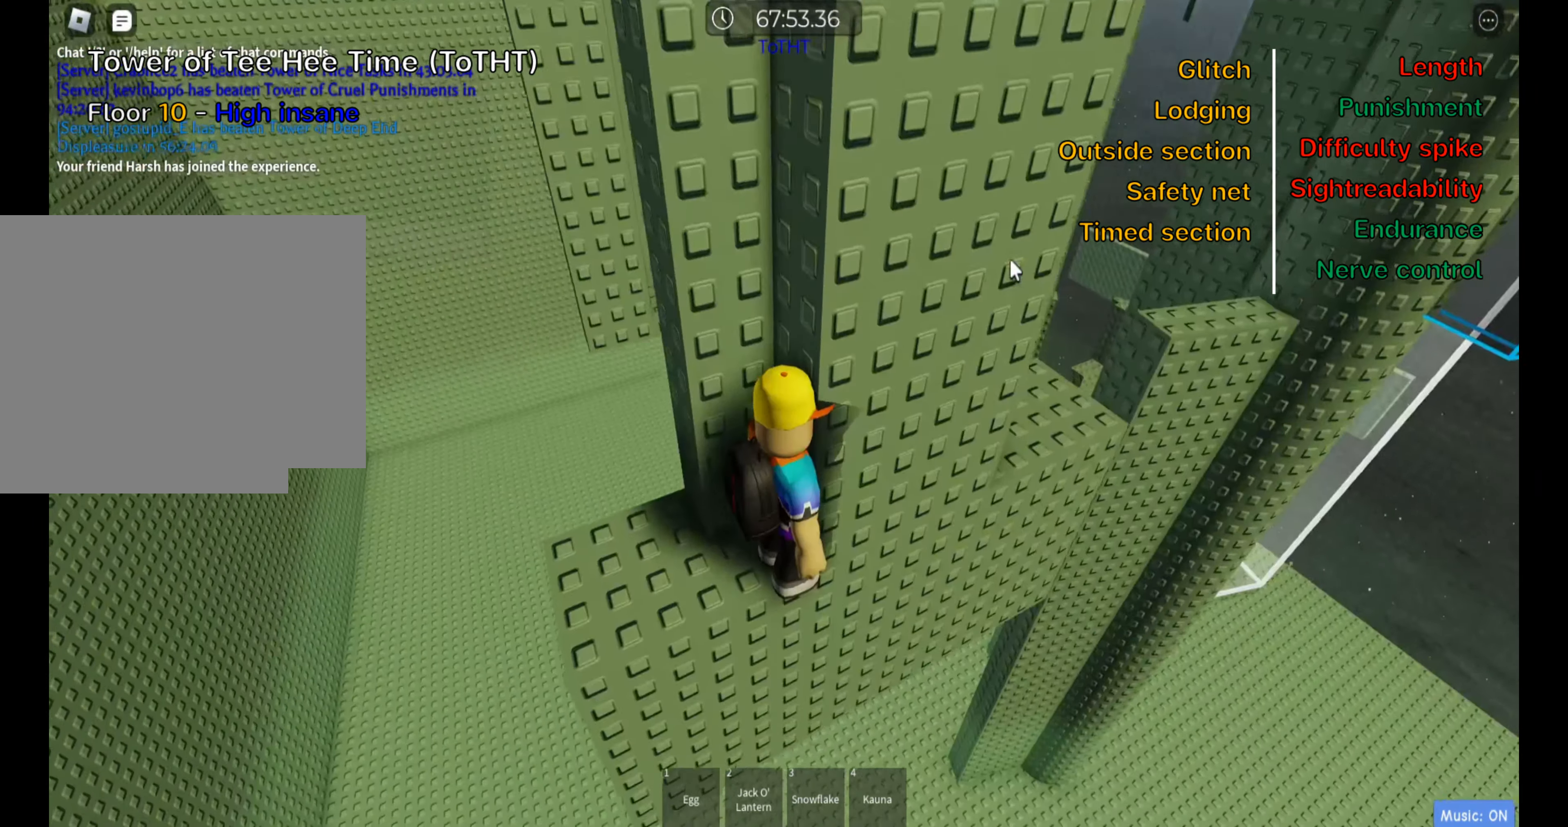
{"dt_ms": 500, "keys": ["d"], "events": [[183, "shift", "down"], [283, "shift", "up"], [417, "d", "down"]]}
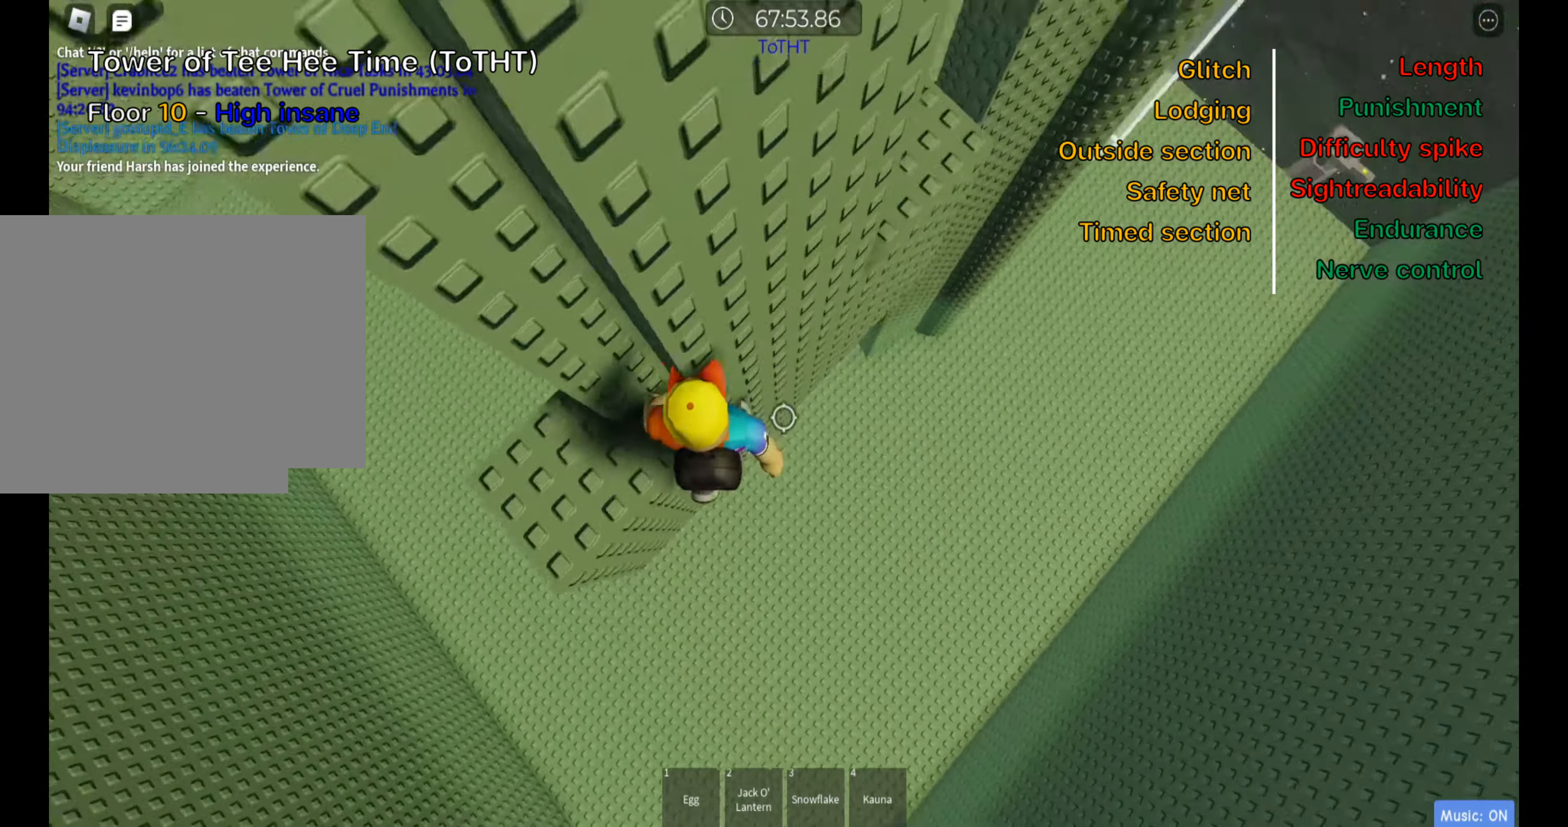
{"dt_ms": 484, "keys": ["d", "w"], "events": [[50, "space", "down"], [200, "space", "up"], [450, "w", "down"]]}
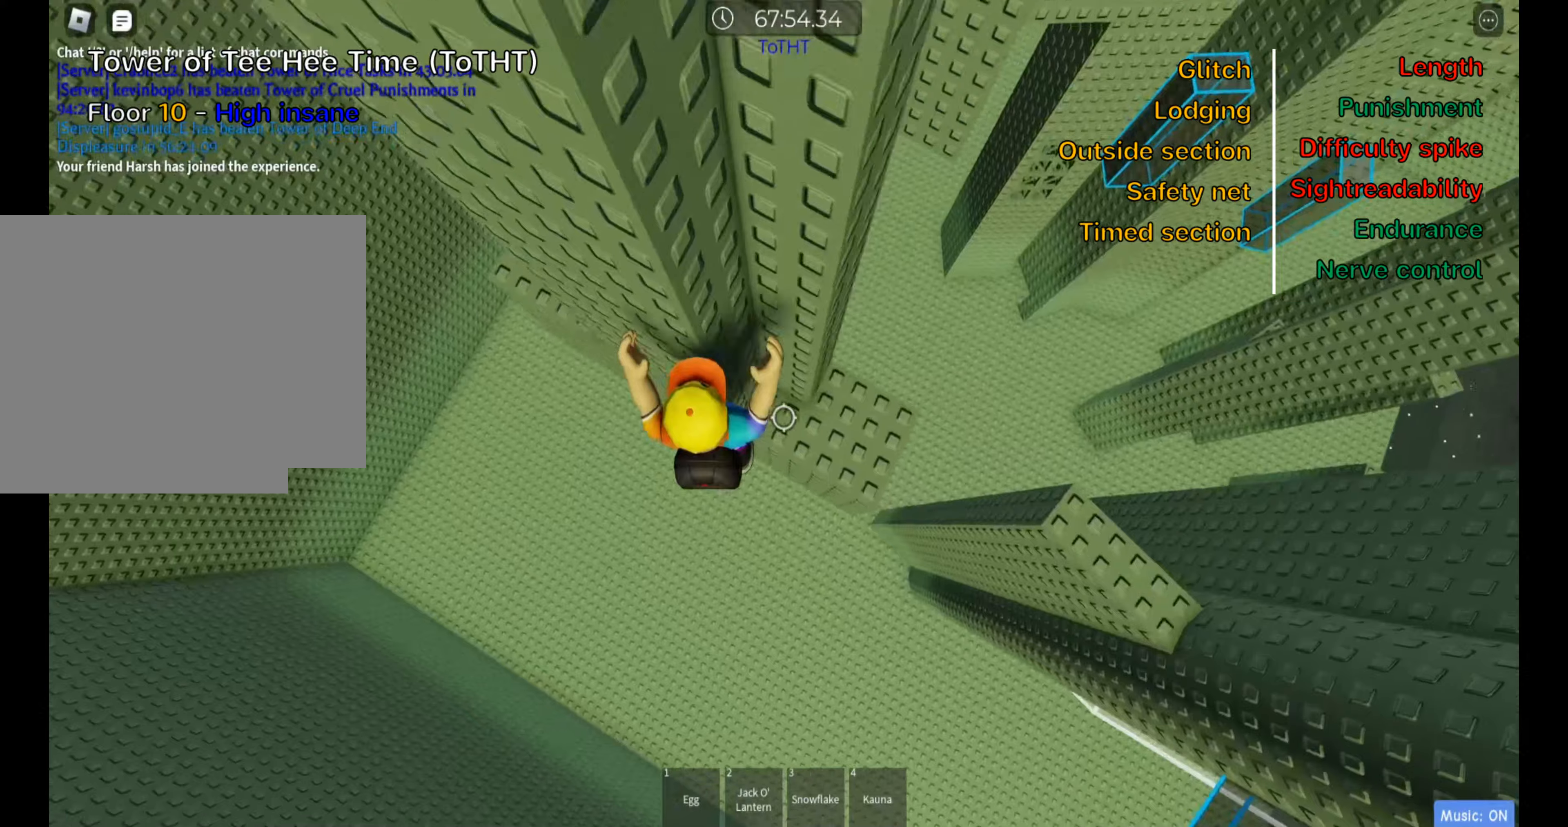
{"dt_ms": 500, "keys": ["d", "space"], "events": [[66, "w", "up"], [383, "space", "down"]]}
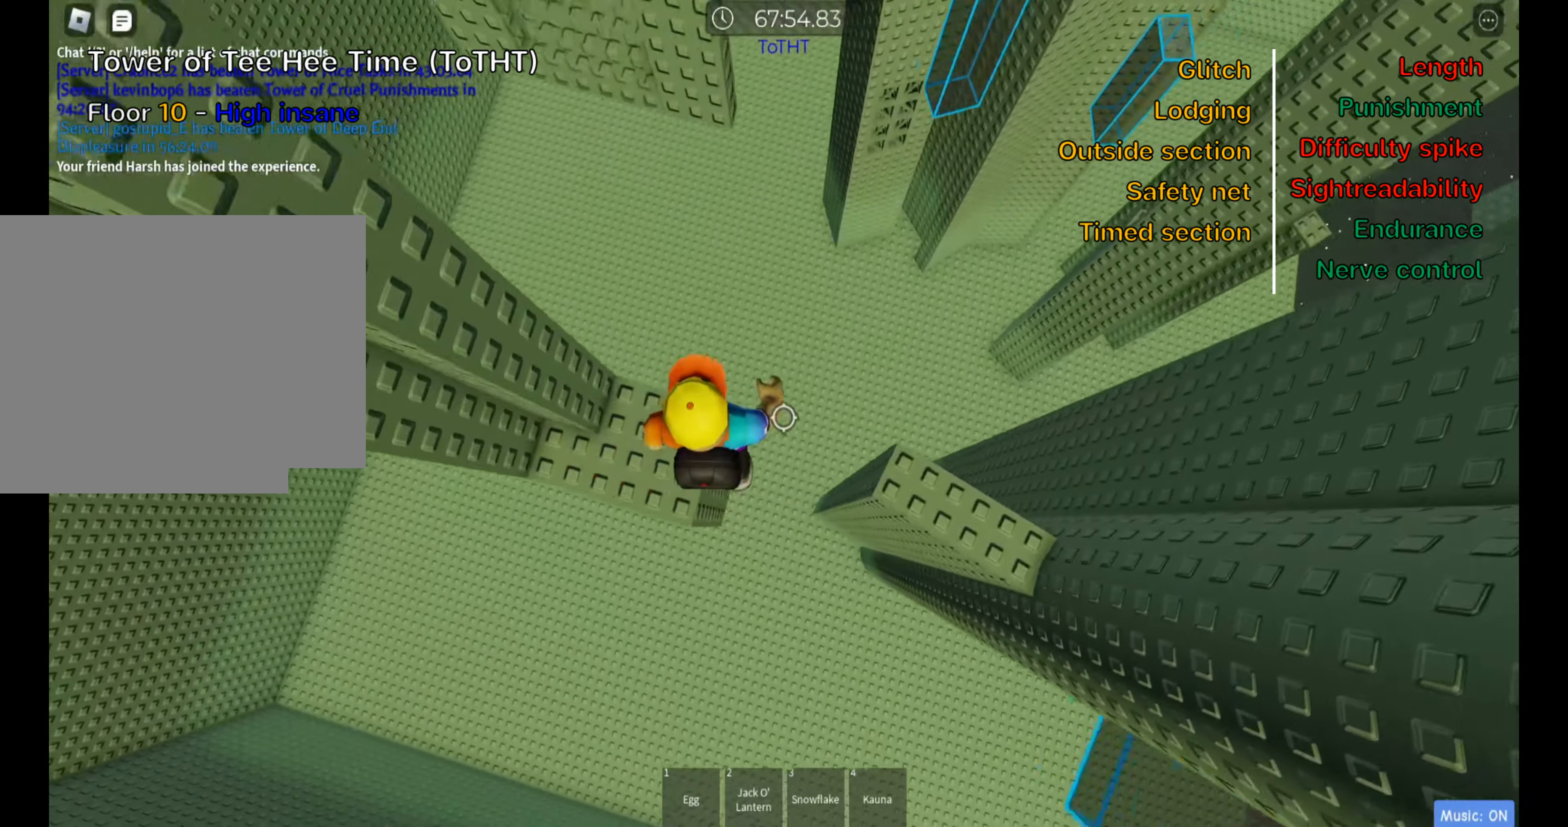
{"dt_ms": 500, "keys": [], "events": [[33, "space", "up"], [483, "d", "up"]]}
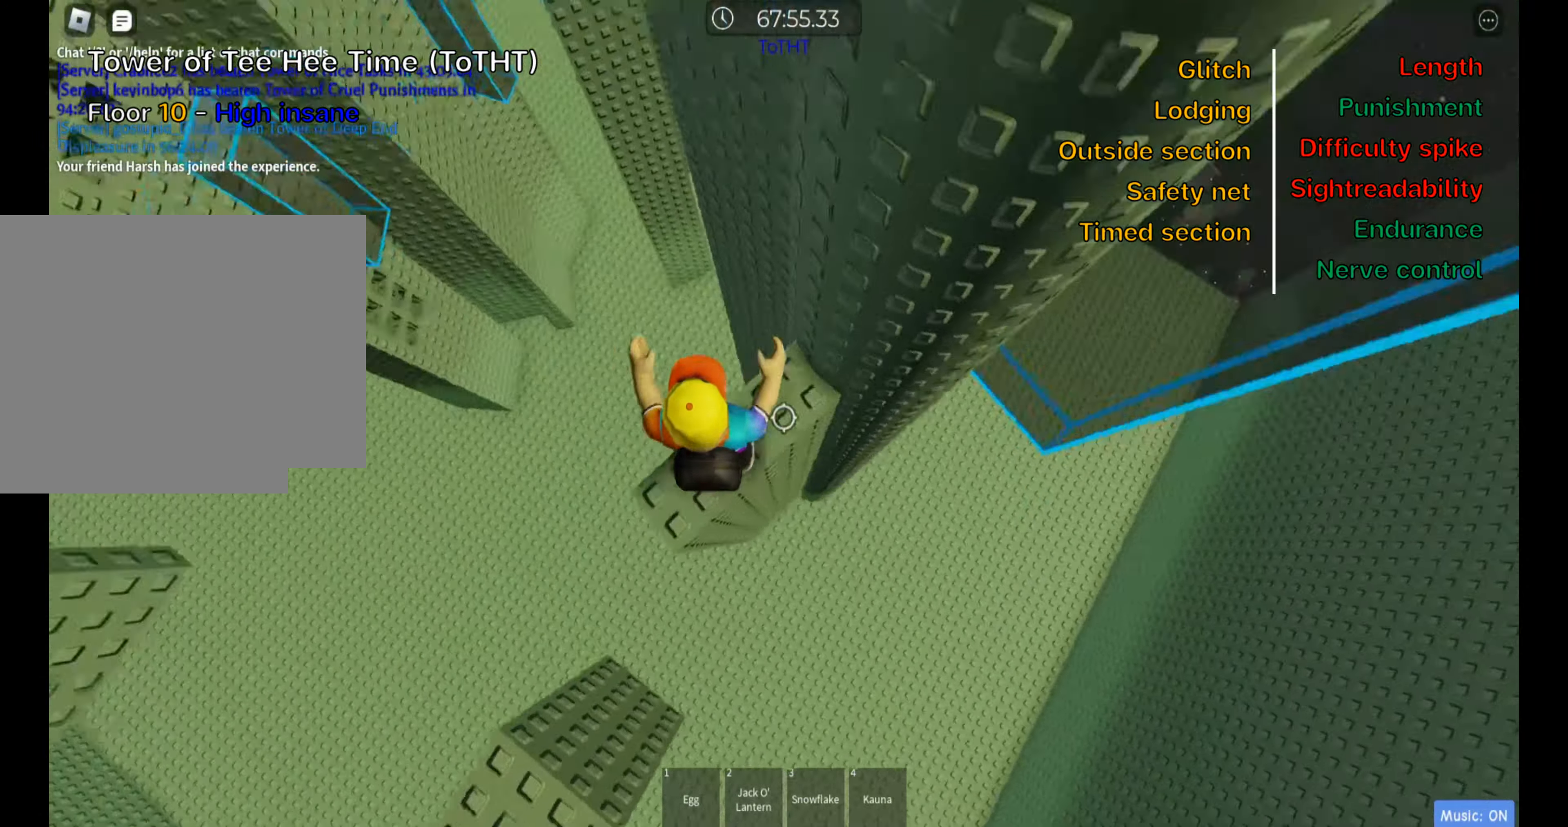
{"dt_ms": 500, "keys": [], "events": [[333, "w", "down"], [433, "w", "up"]]}
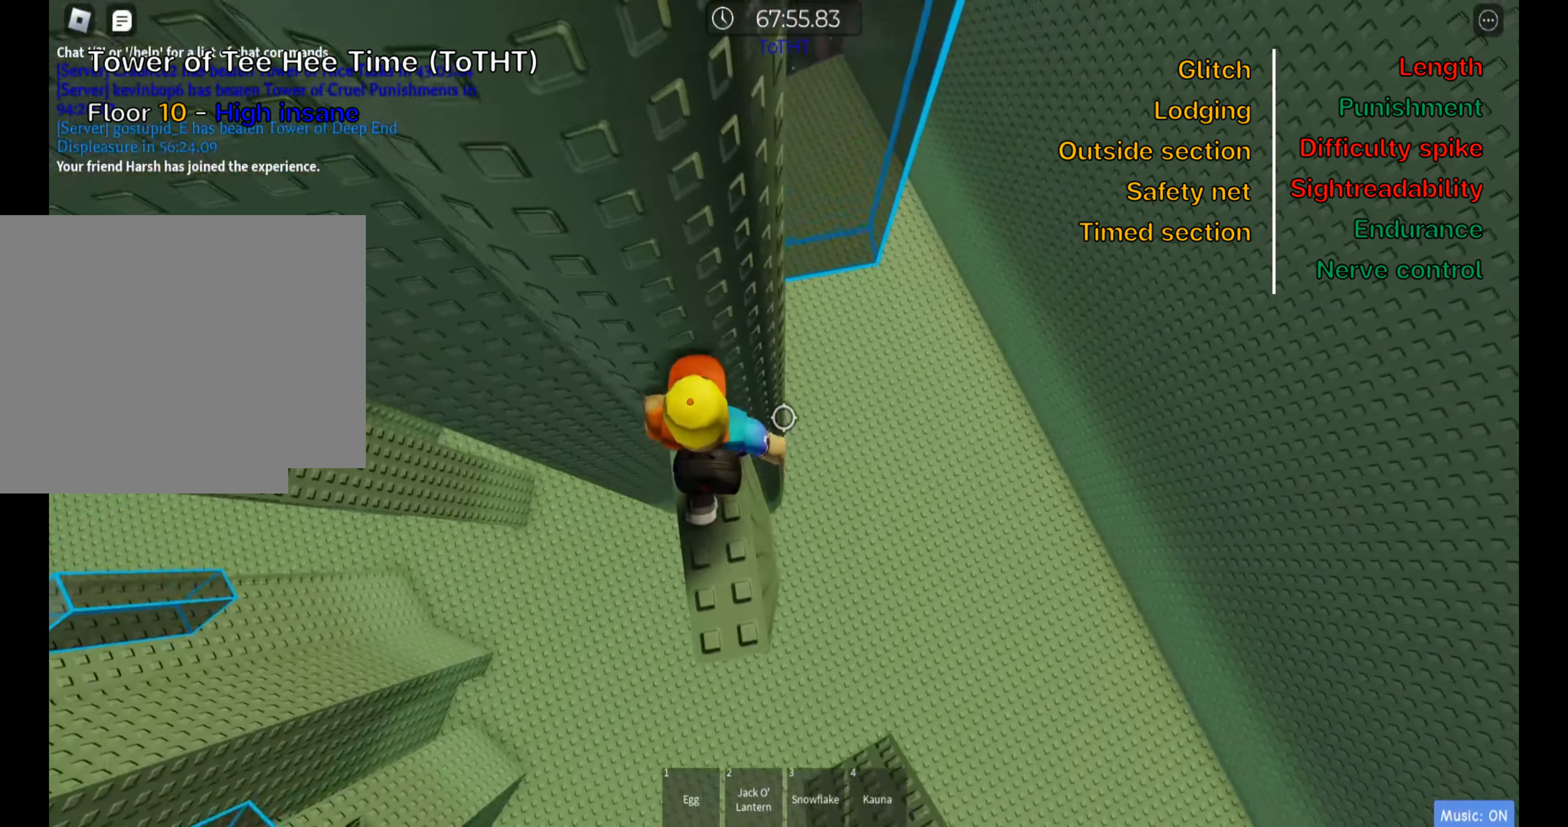
{"dt_ms": 500, "keys": [], "events": [[16, "w", "down"], [150, "w", "up"], [183, "shift", "down"], [350, "shift", "up"]]}
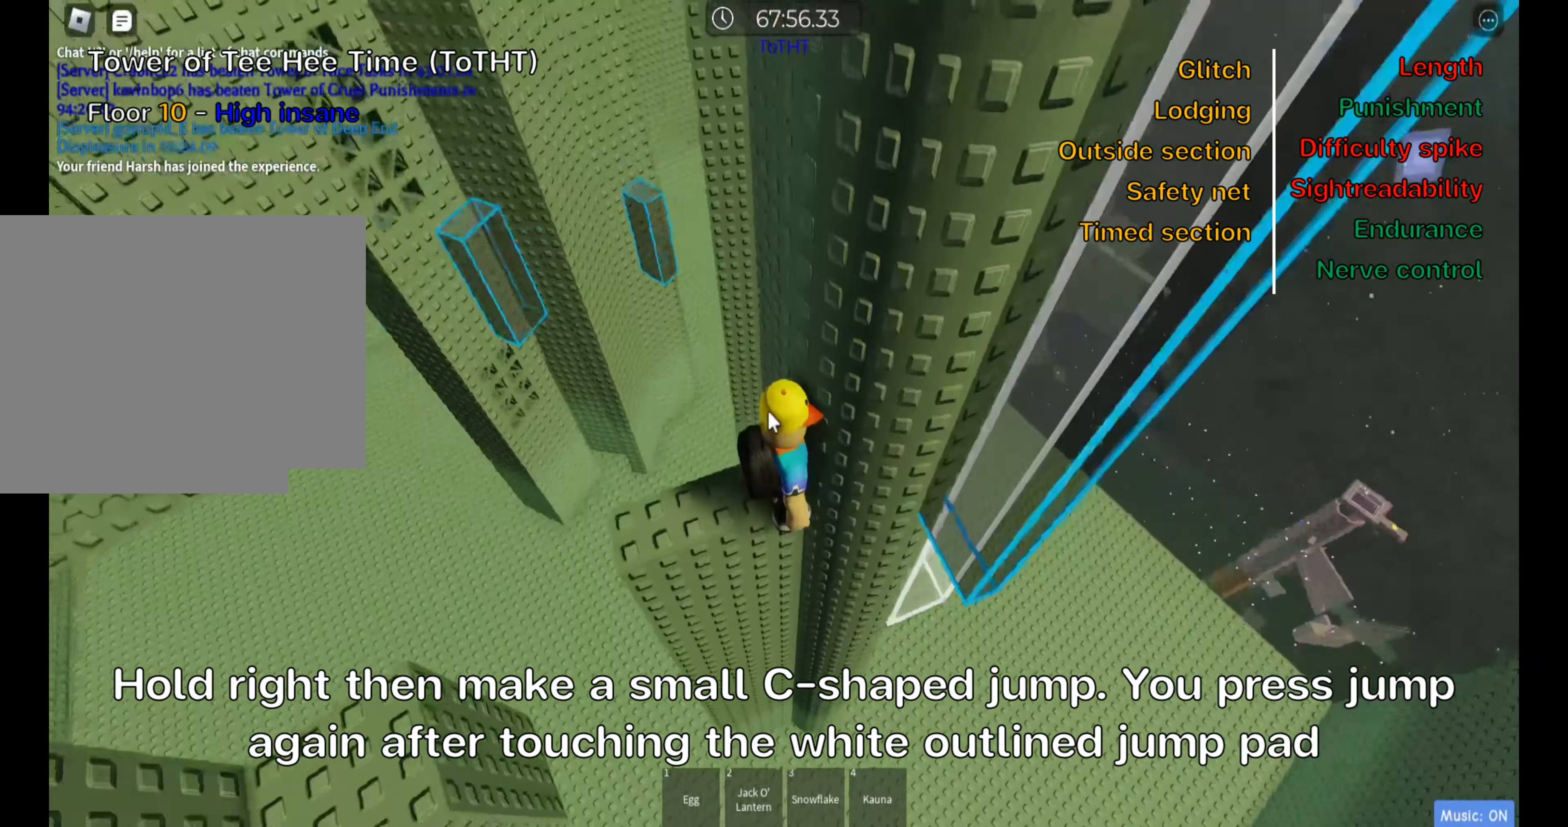
{"dt_ms": 500, "keys": [], "events": []}
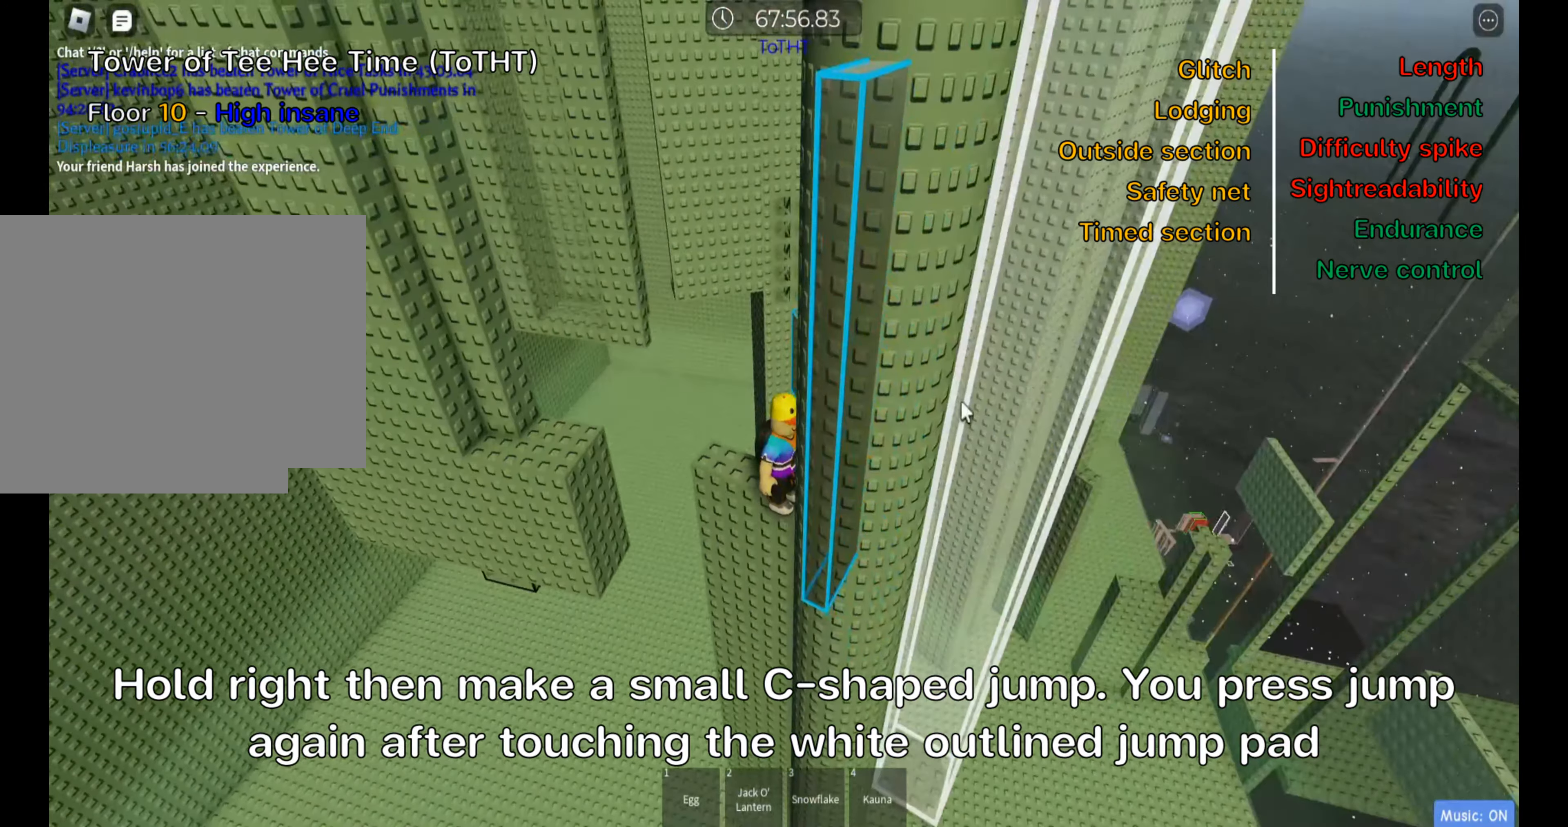
{"dt_ms": 500, "keys": [], "events": []}
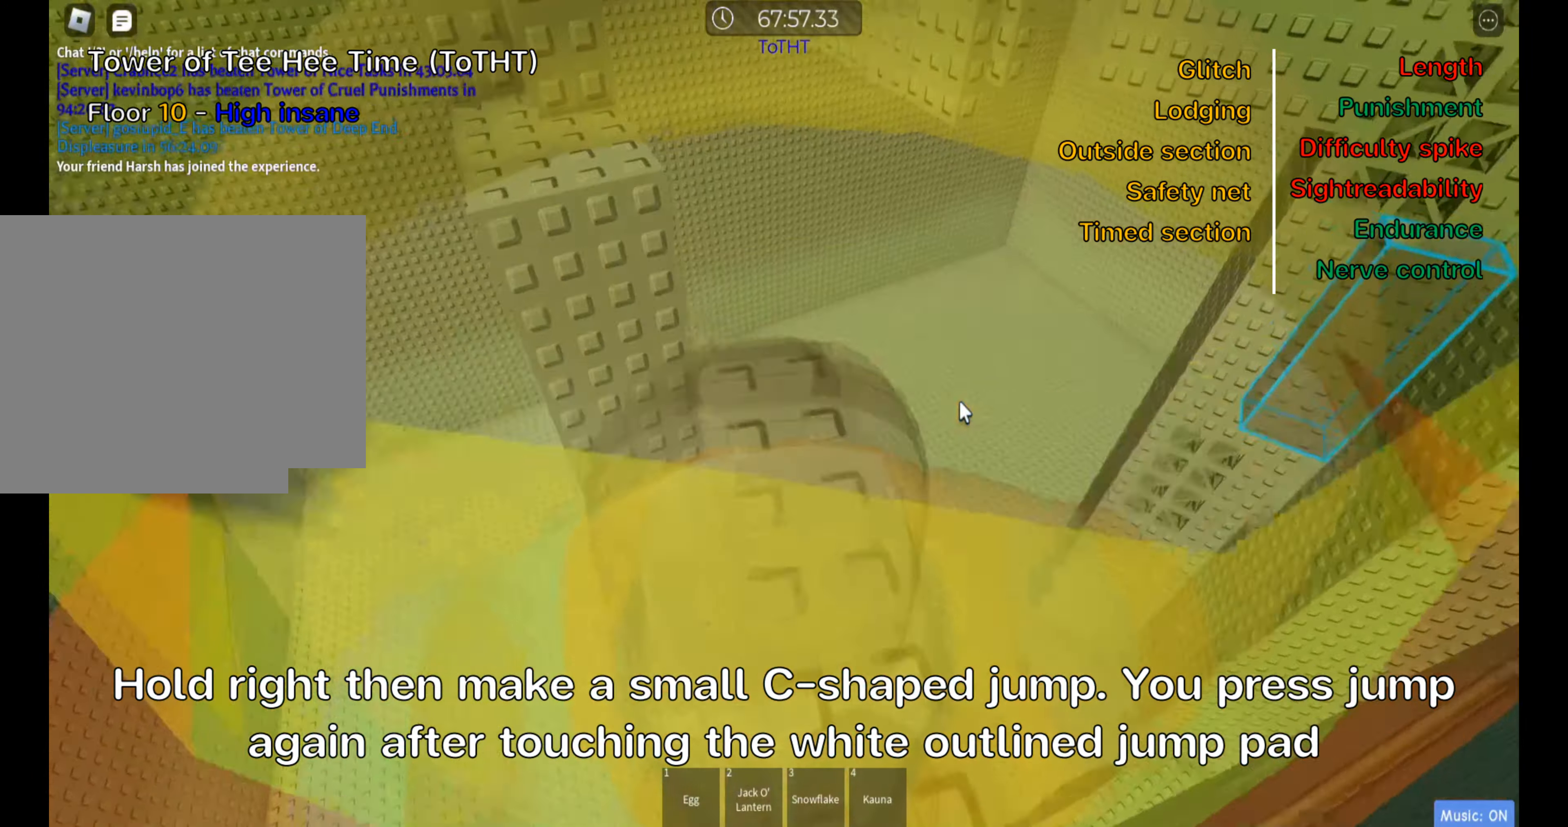
{"dt_ms": 500, "keys": [], "events": []}
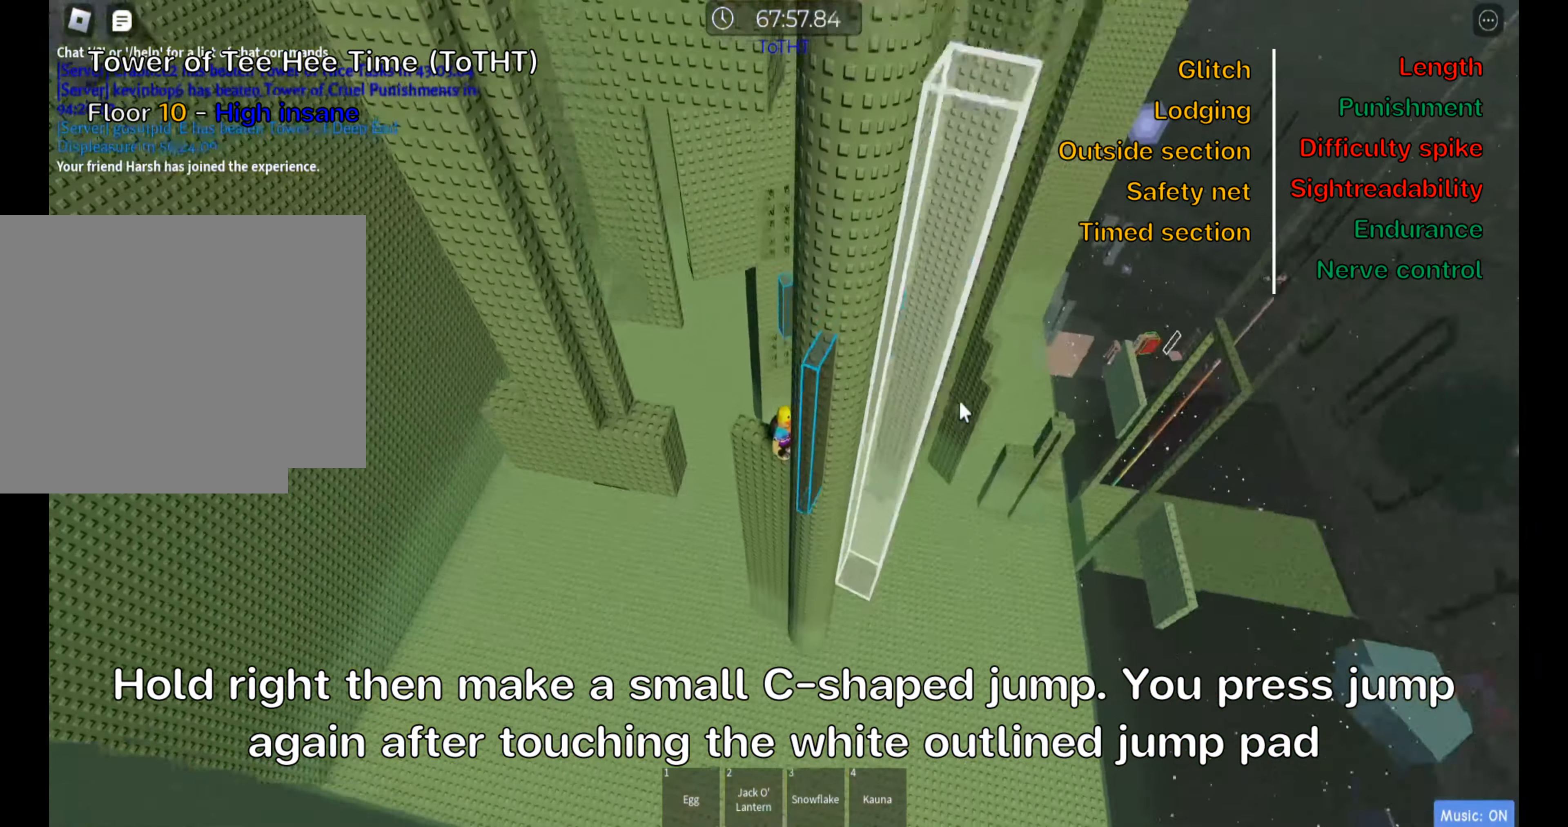
{"dt_ms": 500, "keys": [], "events": []}
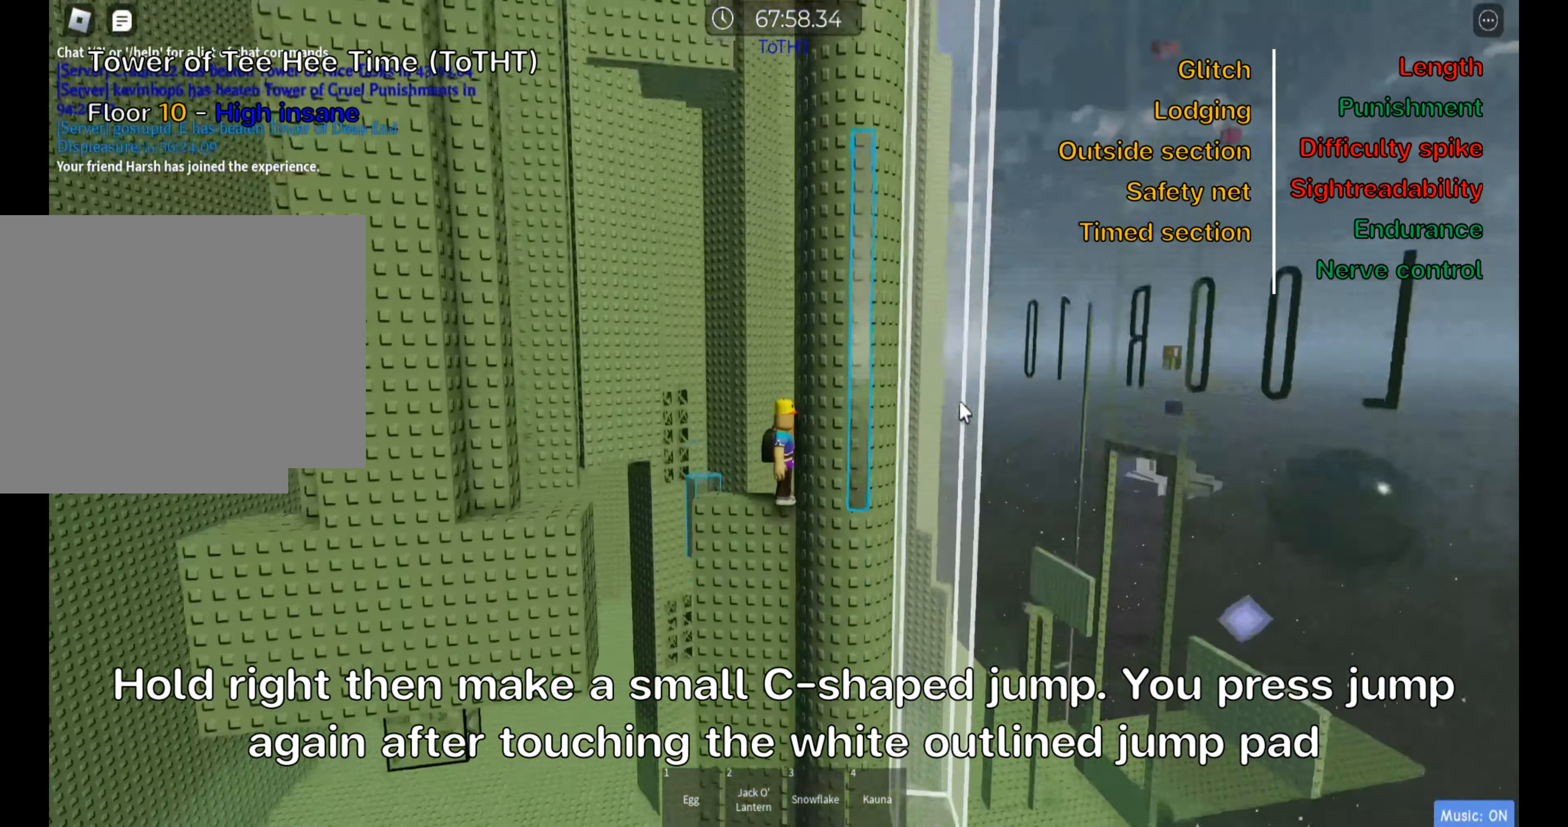
{"dt_ms": 500, "keys": [], "events": []}
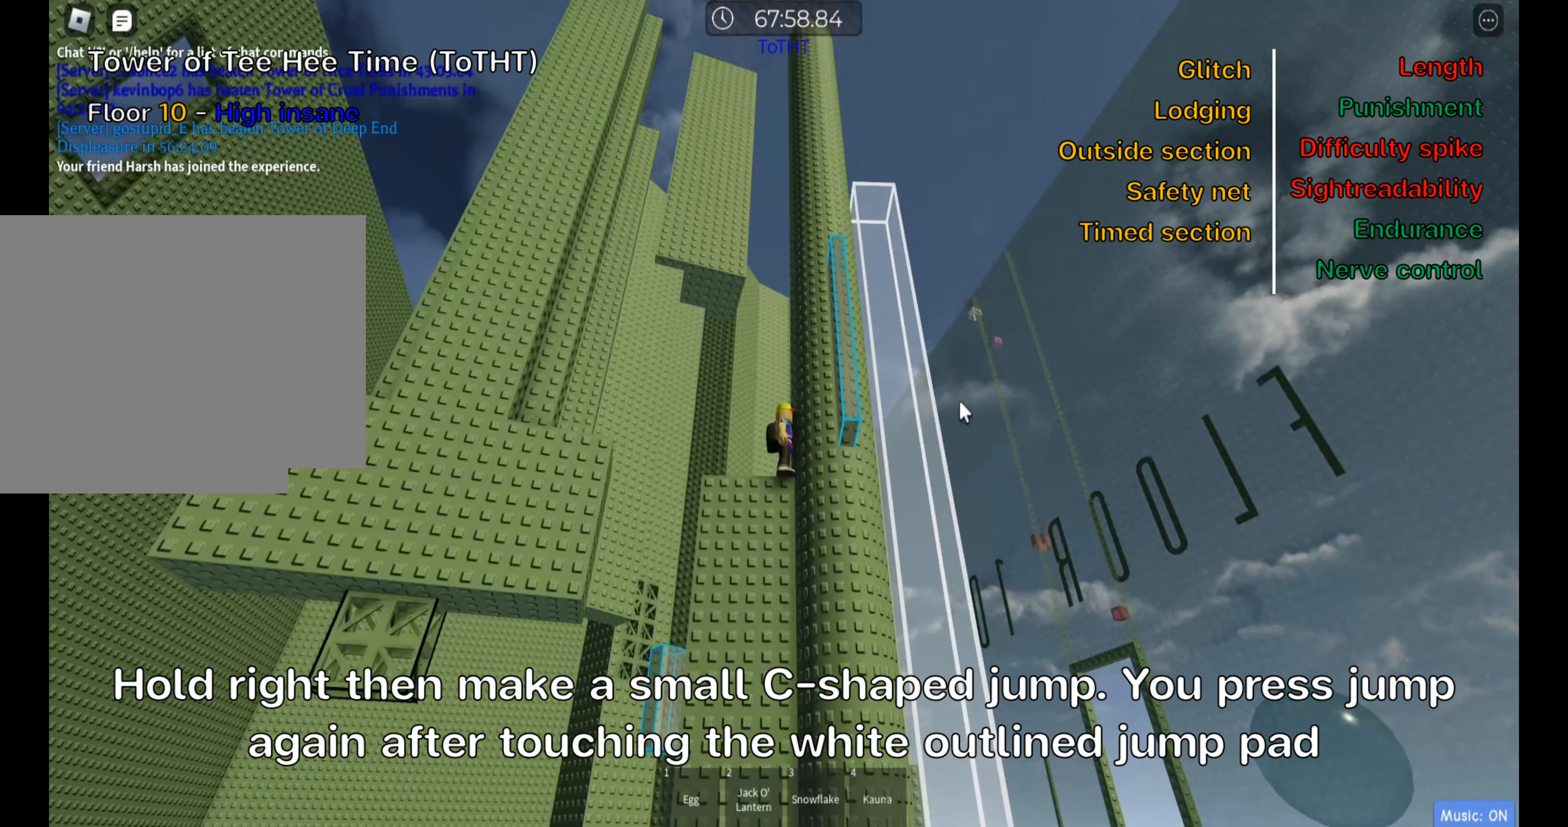
{"dt_ms": 500, "keys": [], "events": []}
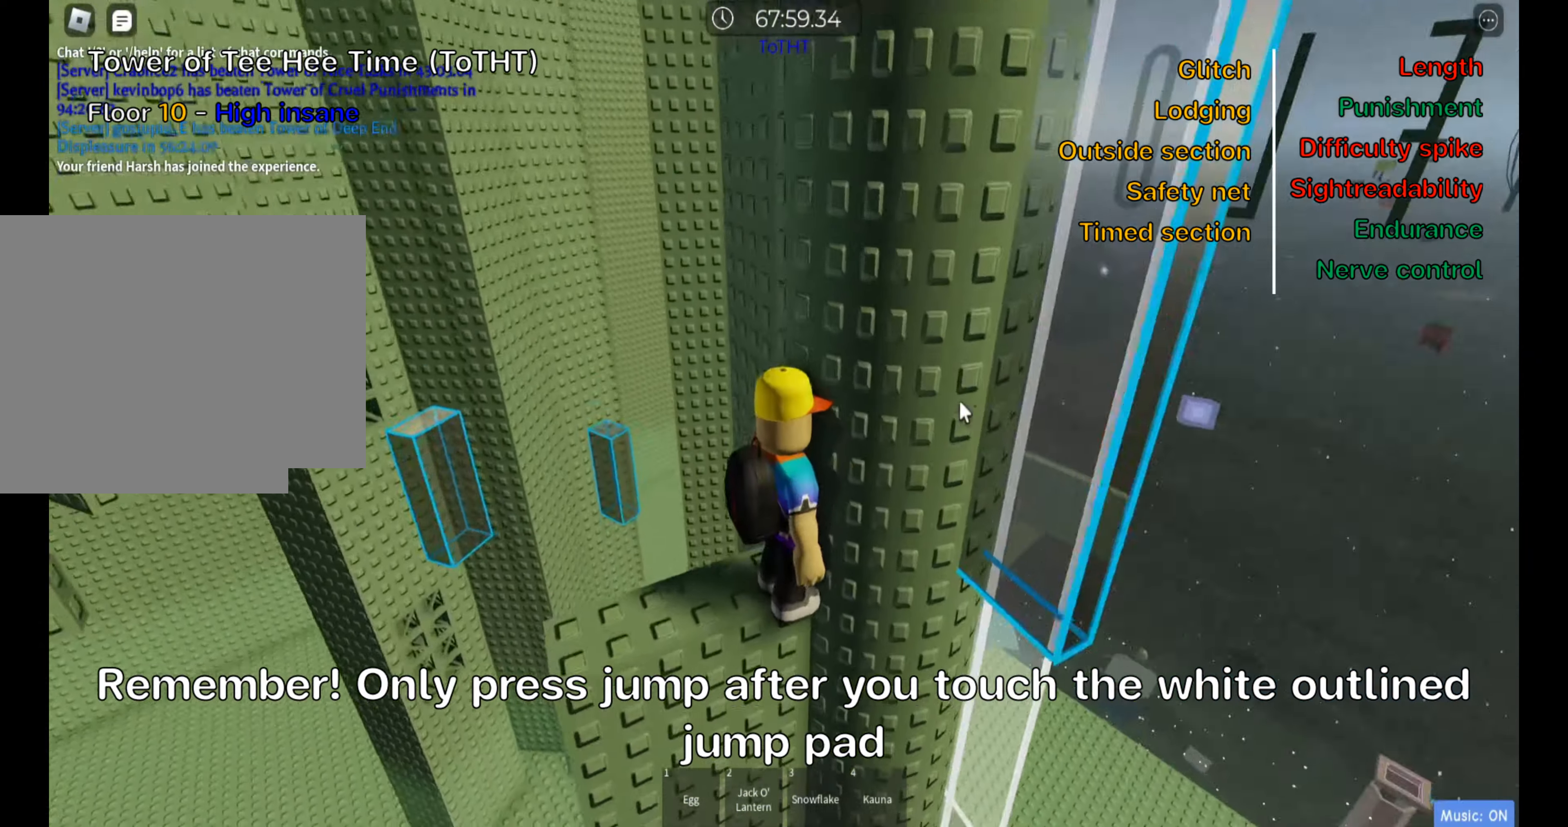
{"dt_ms": 500, "keys": ["d"], "events": [[117, "shift", "down"], [250, "shift", "up"], [467, "d", "down"]]}
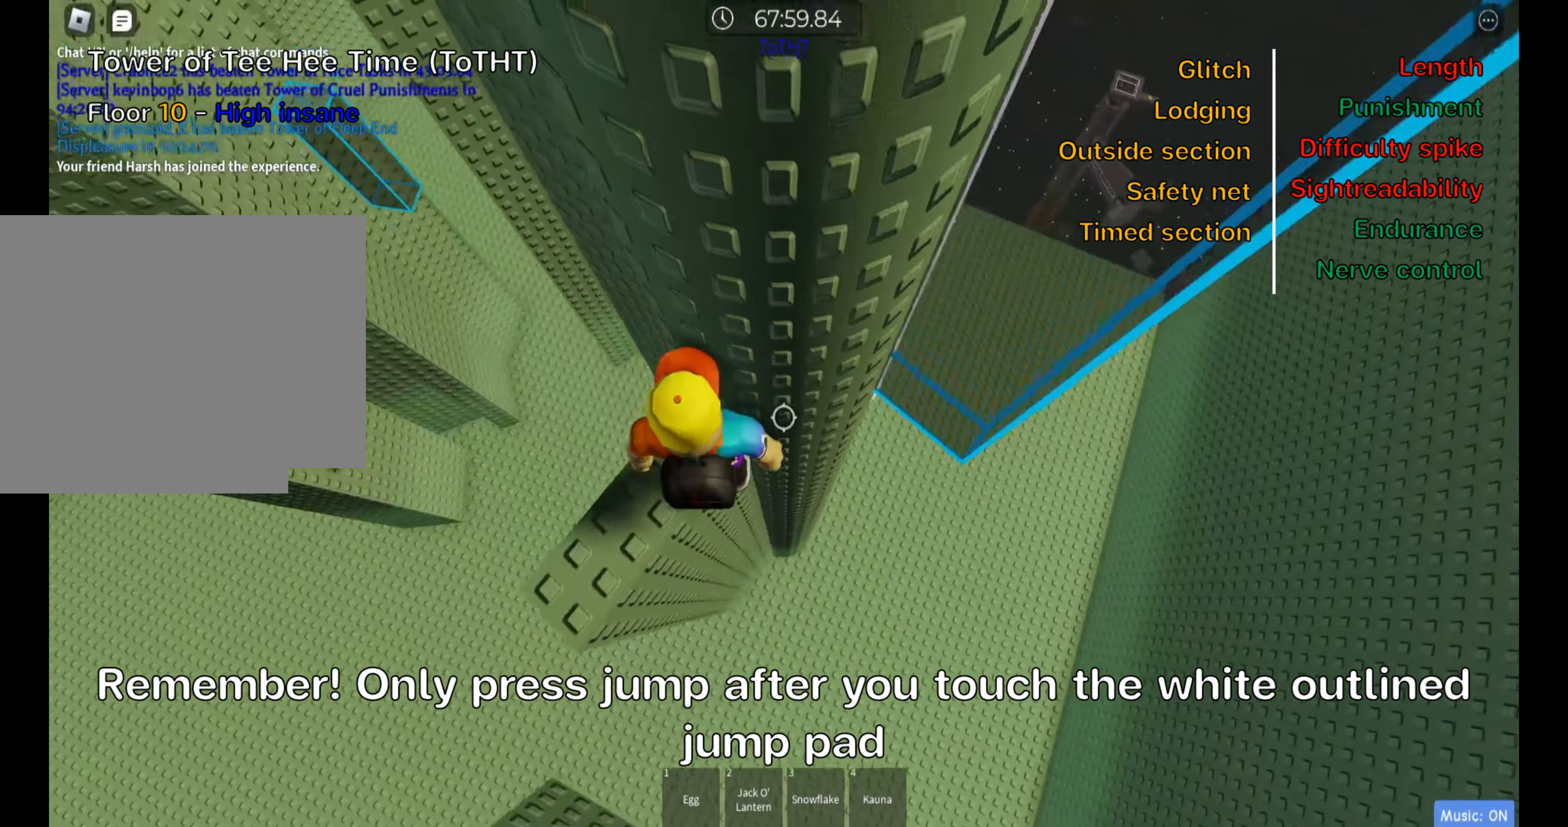
{"dt_ms": 500, "keys": ["d"], "events": [[83, "space", "down"], [233, "space", "up"]]}
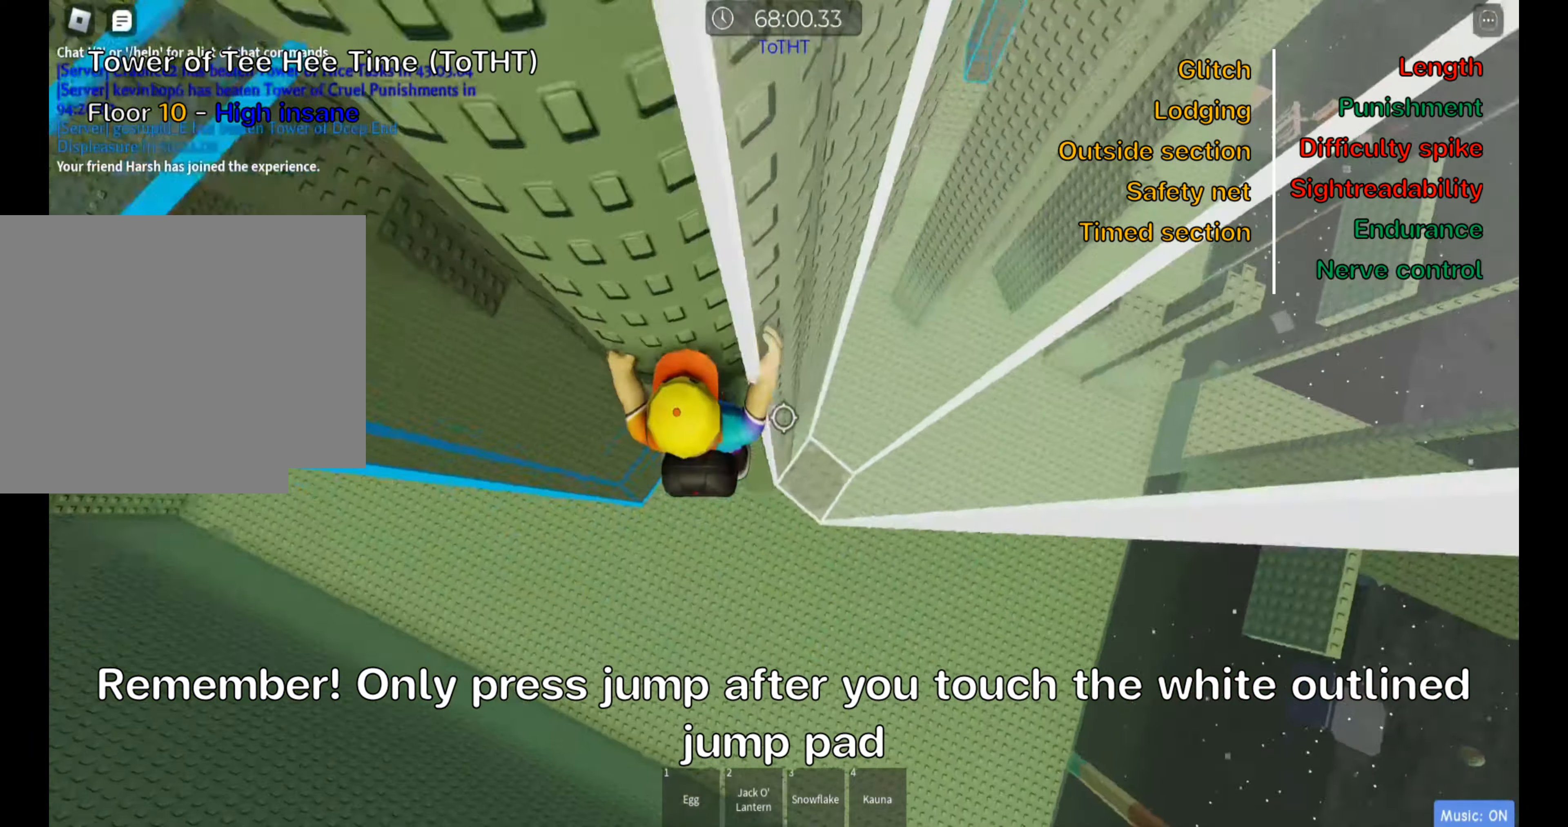
{"dt_ms": 500, "keys": ["d"], "events": [[217, "space", "down"], [367, "space", "up"]]}
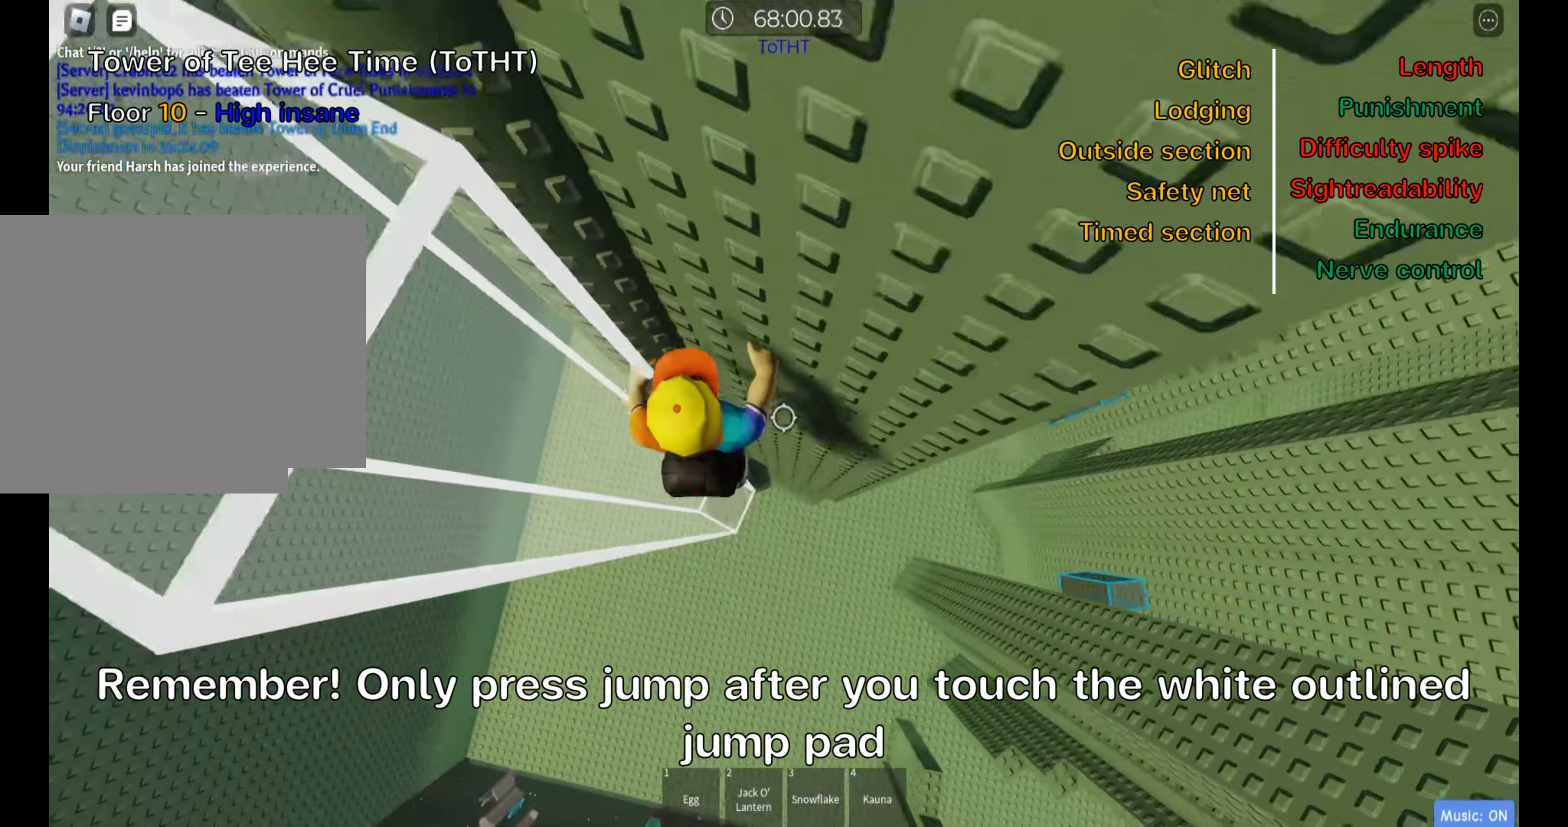
{"dt_ms": 500, "keys": ["d"], "events": []}